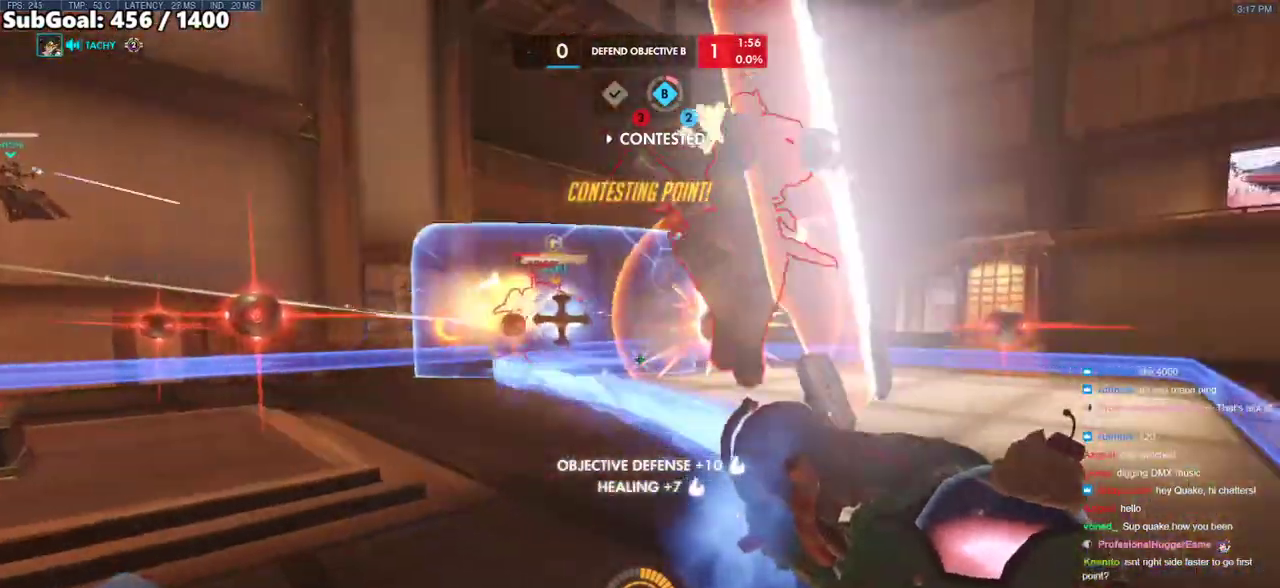
Gameplay with keyboard and mouse; each line is a JSON object with the keys and mouse buttons held at the frame after it. "events" lists presses ("down") and releases ("up") of "a", "ctrl", "d", "e", "f", "melee", "q", "r", "s", "shift", "space", "w", "mouse_left" and "mouse_right" between this image and that frame as [ms after this image, input, new state], when the widget could be followed in between. "mouse_left", "mouse_right" = the "left", "right" buttons of the "mouse" list. No other keys are recorded. Mouse movement is not recorded. Key names are as the overlay labels them; some are game actions (e.g. jump) rather than physical keys.
{"keys": [], "mouse": [], "events": [[167, "d", "up"], [267, "e", "down"], [267, "mouse_left", "up"], [350, "e", "up"], [350, "mouse_left", "down"], [400, "s", "up"], [500, "mouse_left", "up"]]}
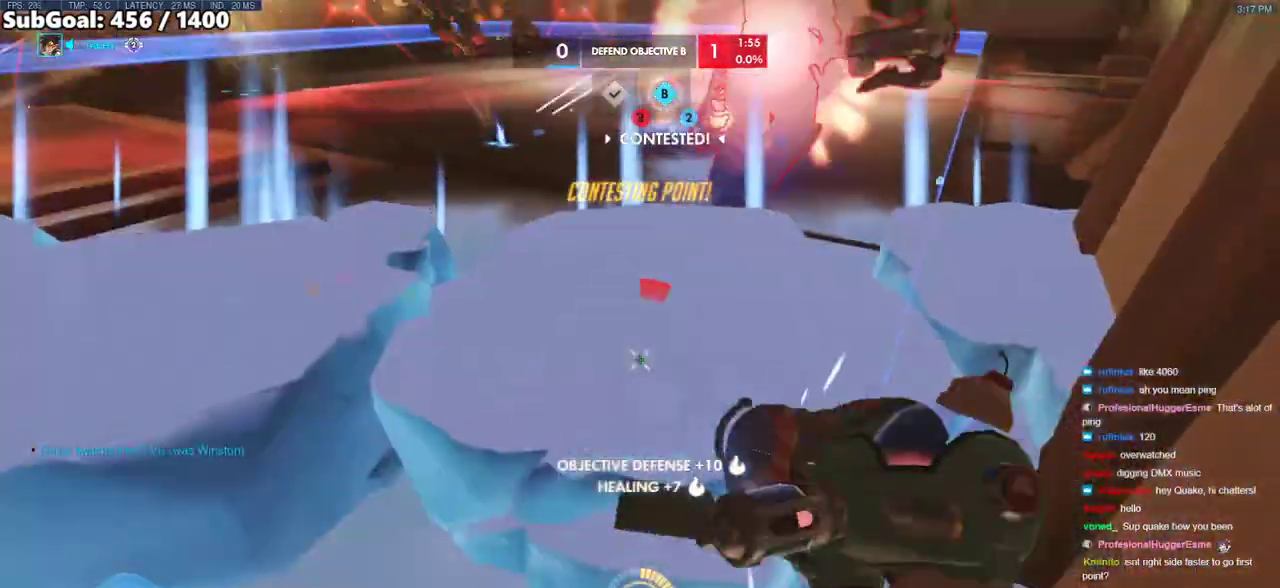
{"keys": ["a", "r", "s"], "mouse": [], "events": [[283, "a", "down"], [317, "r", "down"], [417, "r", "up"], [417, "s", "down"], [467, "r", "down"]]}
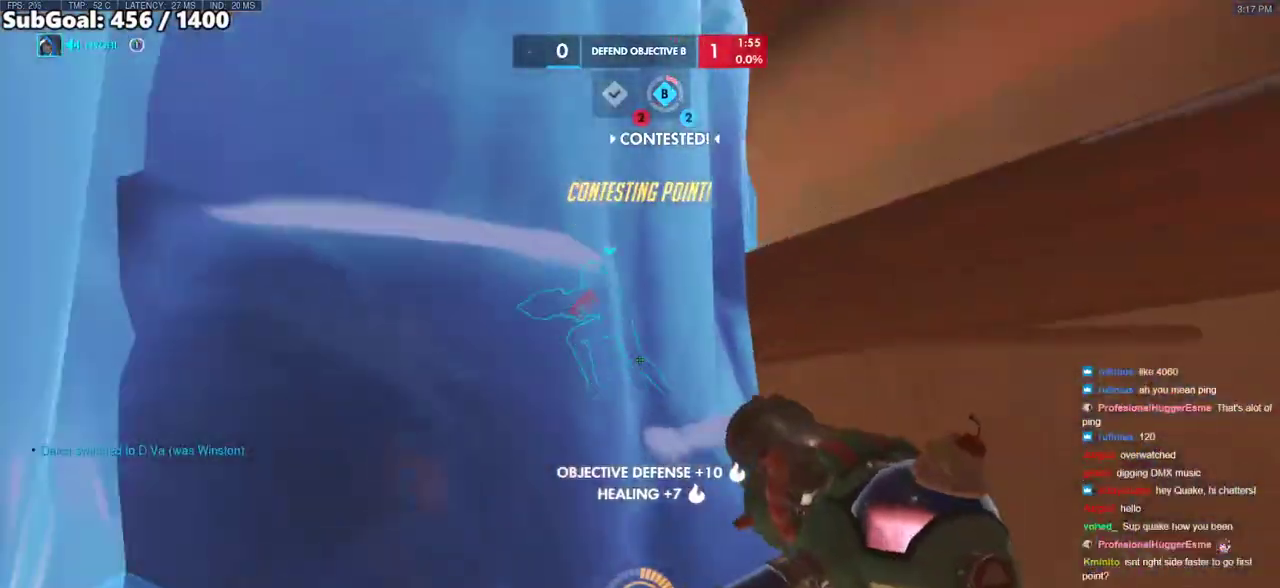
{"keys": [], "mouse": [], "events": [[17, "a", "up"], [50, "r", "up"], [150, "r", "down"], [150, "s", "up"], [200, "r", "up"]]}
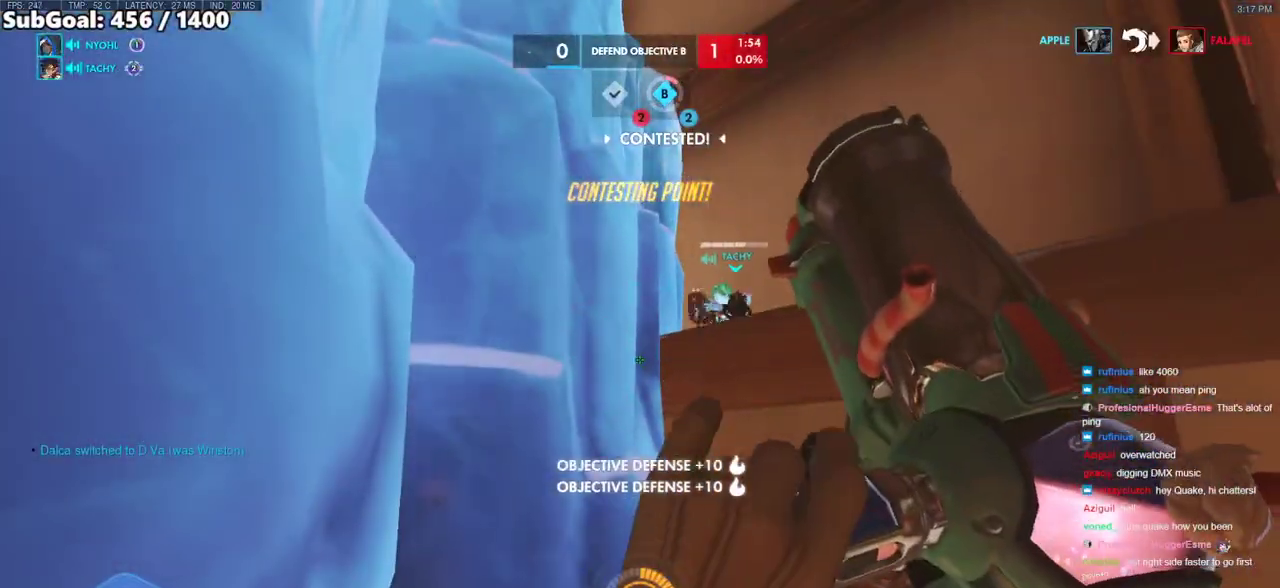
{"keys": [], "mouse": [], "events": []}
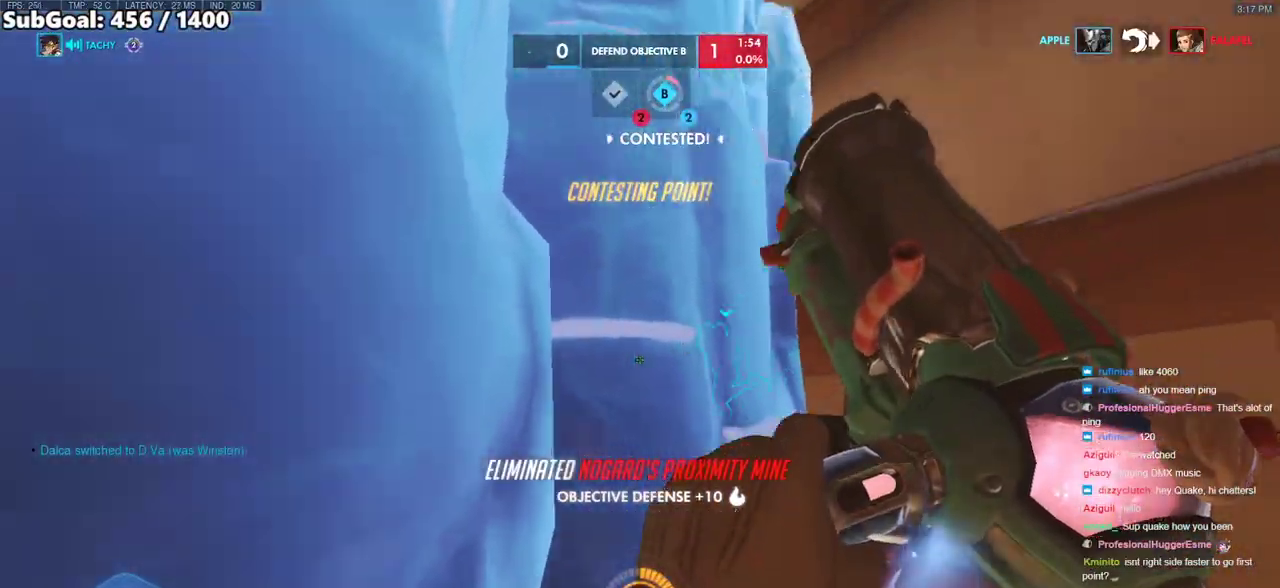
{"keys": [], "mouse": [], "events": []}
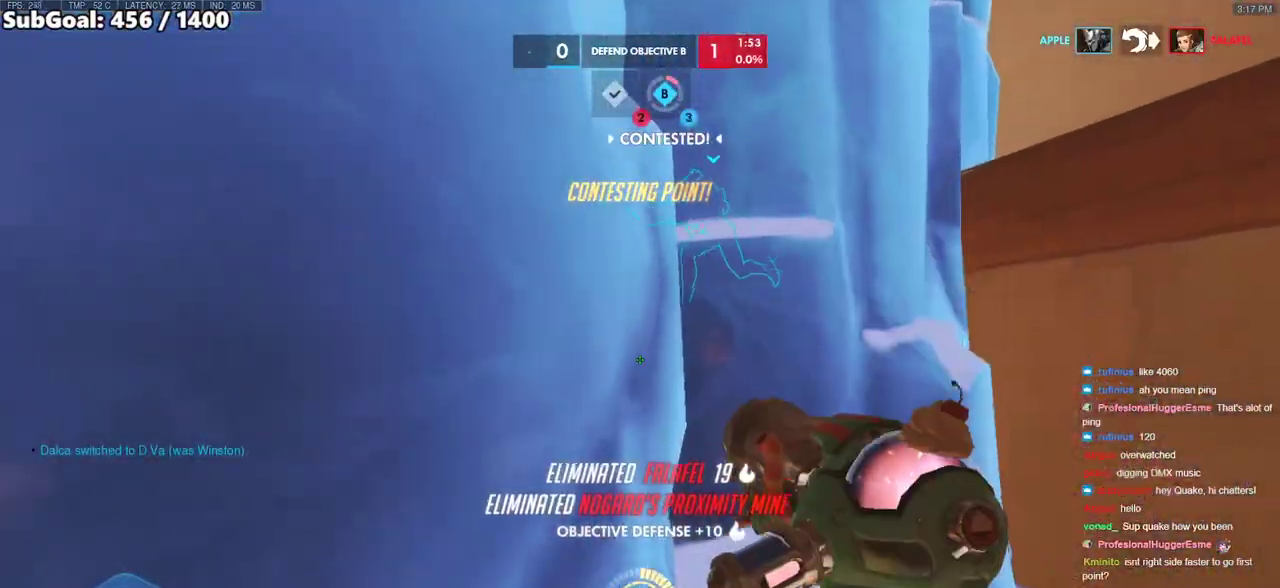
{"keys": [], "mouse": [], "events": []}
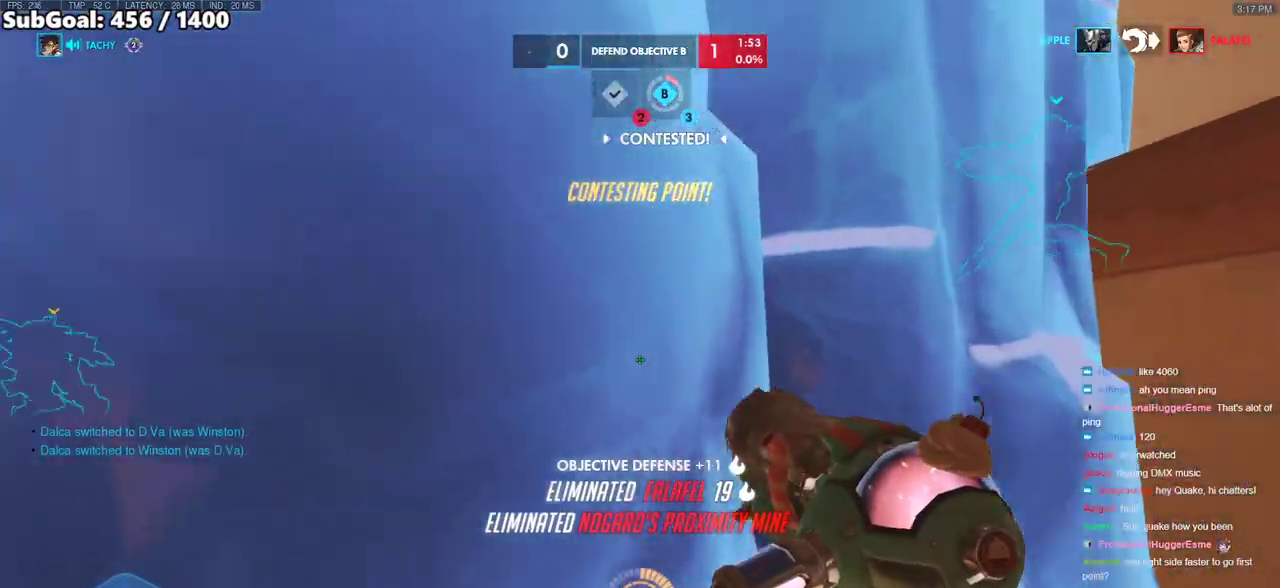
{"keys": ["a", "w"], "mouse": [], "events": [[117, "d", "down"], [350, "d", "up"], [450, "a", "down"], [450, "w", "down"]]}
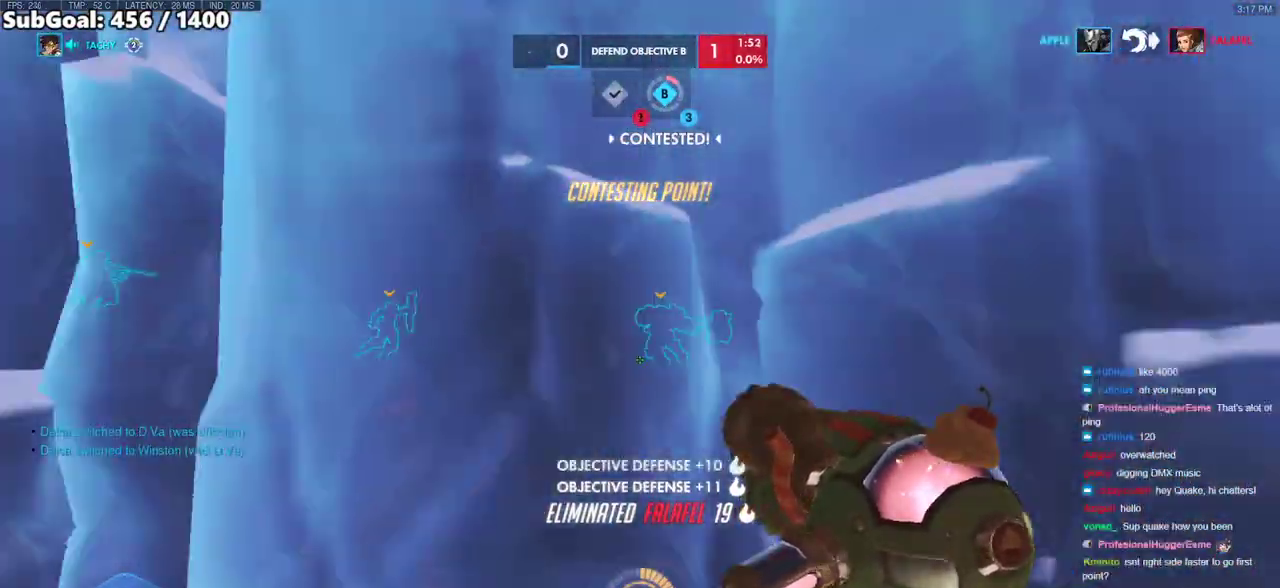
{"keys": ["w"], "mouse": [], "events": [[133, "a", "up"], [267, "w", "up"], [367, "e", "down"], [417, "w", "down"], [467, "e", "up"]]}
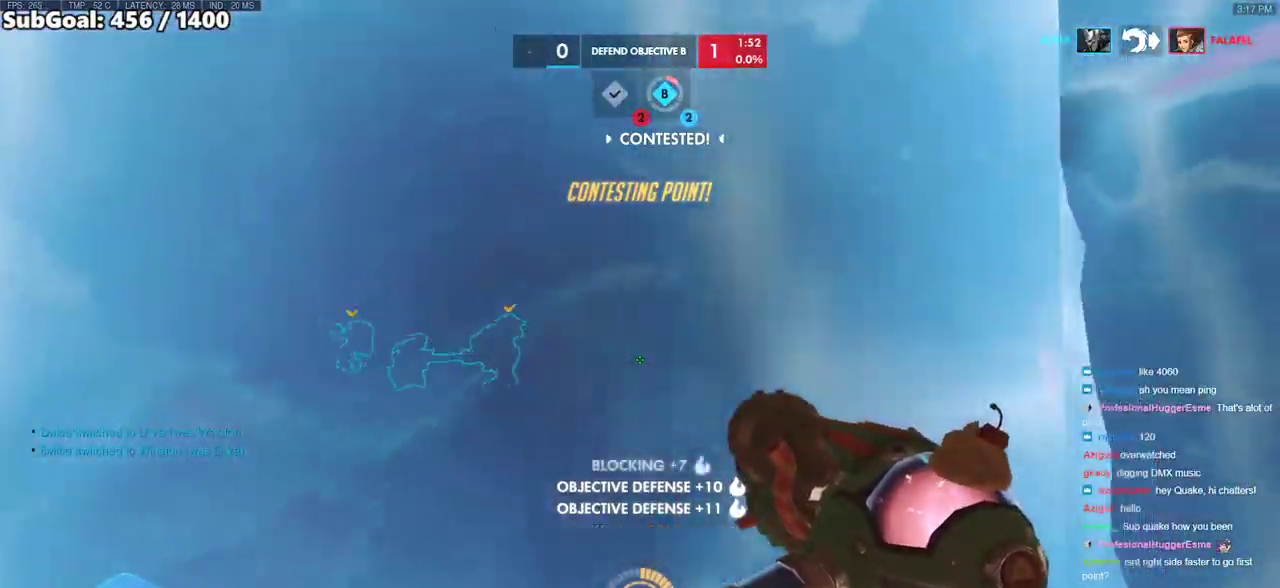
{"keys": ["d"], "mouse": ["right"], "events": [[250, "mouse_right", "down"], [333, "a", "down"], [383, "a", "up"], [433, "d", "down"], [483, "w", "up"]]}
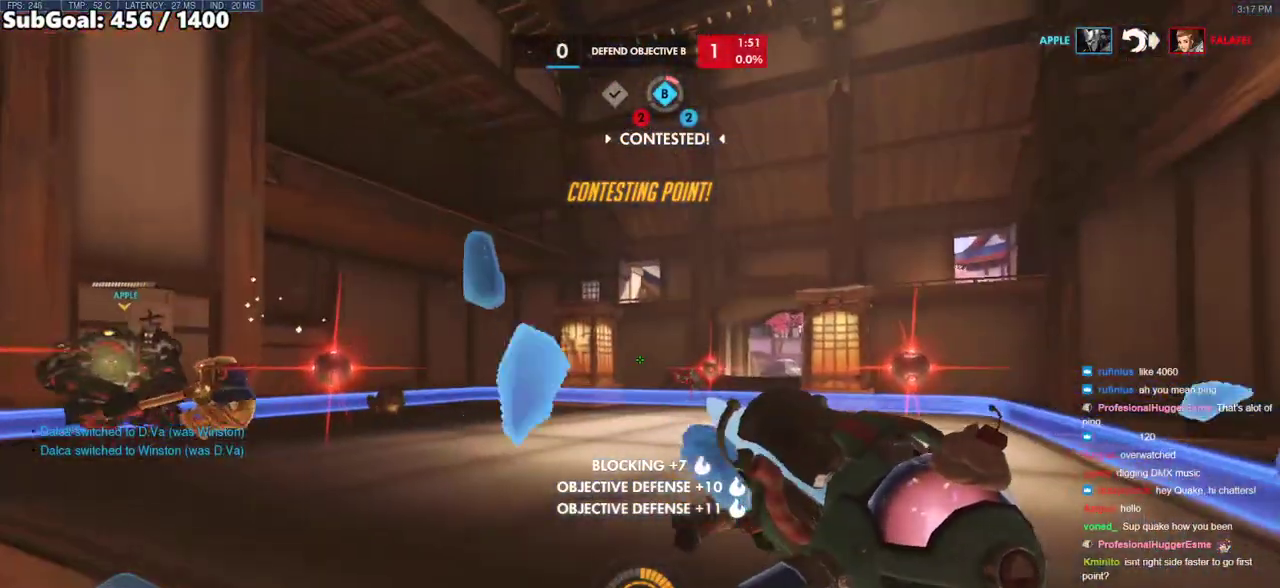
{"keys": ["d", "s"], "mouse": ["right"], "events": [[67, "a", "down"], [117, "s", "down"], [167, "d", "up"], [350, "a", "up"], [450, "d", "down"]]}
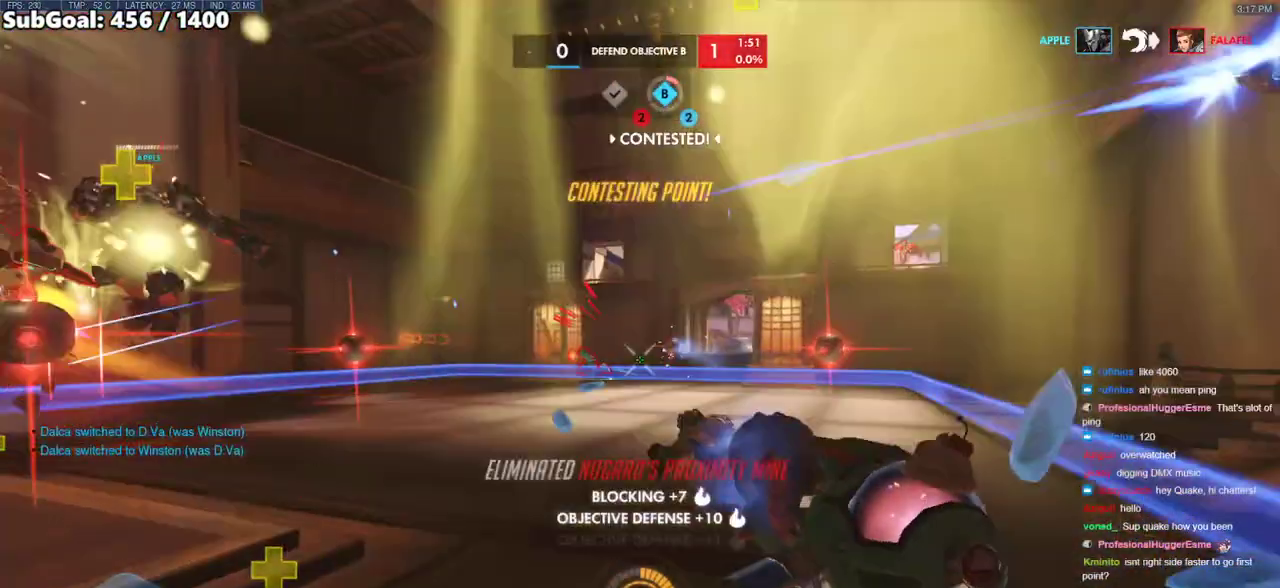
{"keys": ["d"], "mouse": ["right"], "events": [[33, "s", "up"], [183, "a", "down"], [233, "d", "up"], [417, "d", "down"], [467, "a", "up"]]}
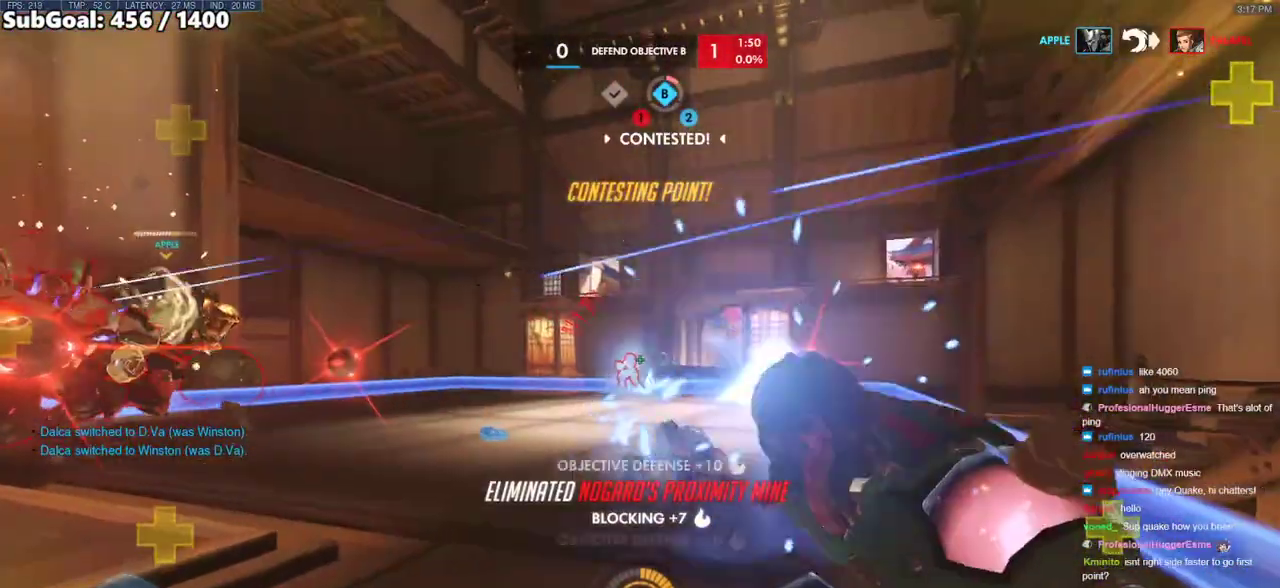
{"keys": ["a", "s"], "mouse": ["right"], "events": [[200, "a", "down"], [250, "d", "up"], [283, "s", "down"]]}
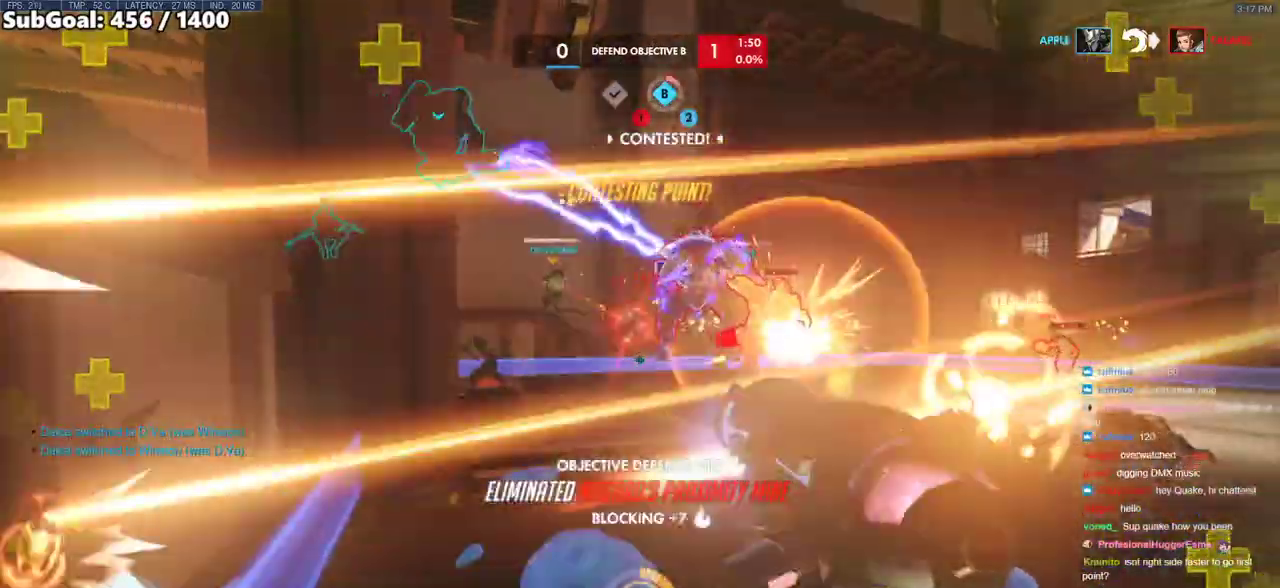
{"keys": ["a"], "mouse": ["right"], "events": [[17, "d", "down"], [67, "a", "up"], [67, "s", "up"], [217, "a", "down"], [250, "d", "up"], [350, "a", "up"], [350, "d", "down"], [450, "a", "down"], [500, "d", "up"]]}
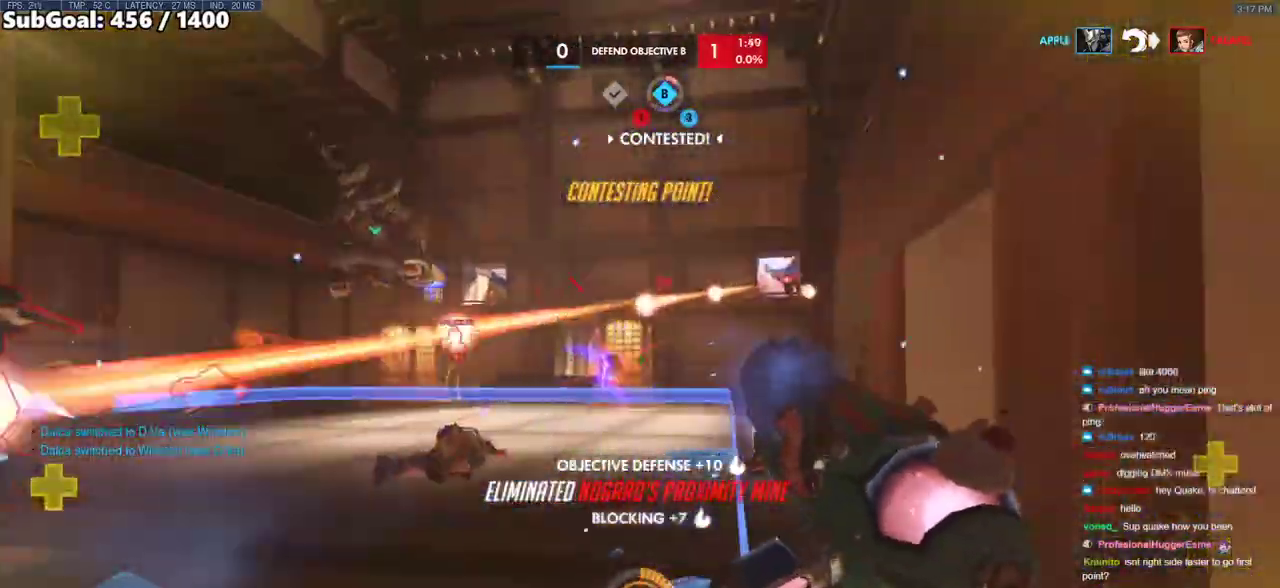
{"keys": ["a"], "mouse": ["left"], "events": [[33, "a", "up"], [33, "d", "down"], [267, "a", "down"], [267, "d", "up"], [317, "mouse_right", "up"], [367, "mouse_left", "down"]]}
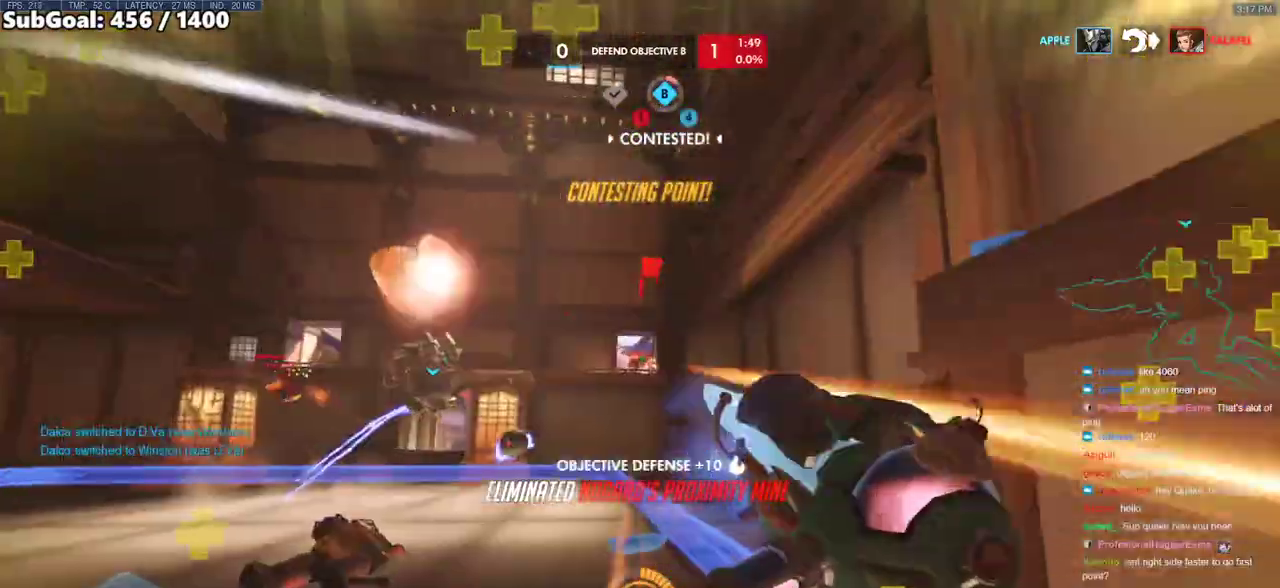
{"keys": ["d"], "mouse": ["right"], "events": [[250, "mouse_right", "down"], [283, "d", "down"], [283, "mouse_left", "up"], [383, "a", "up"]]}
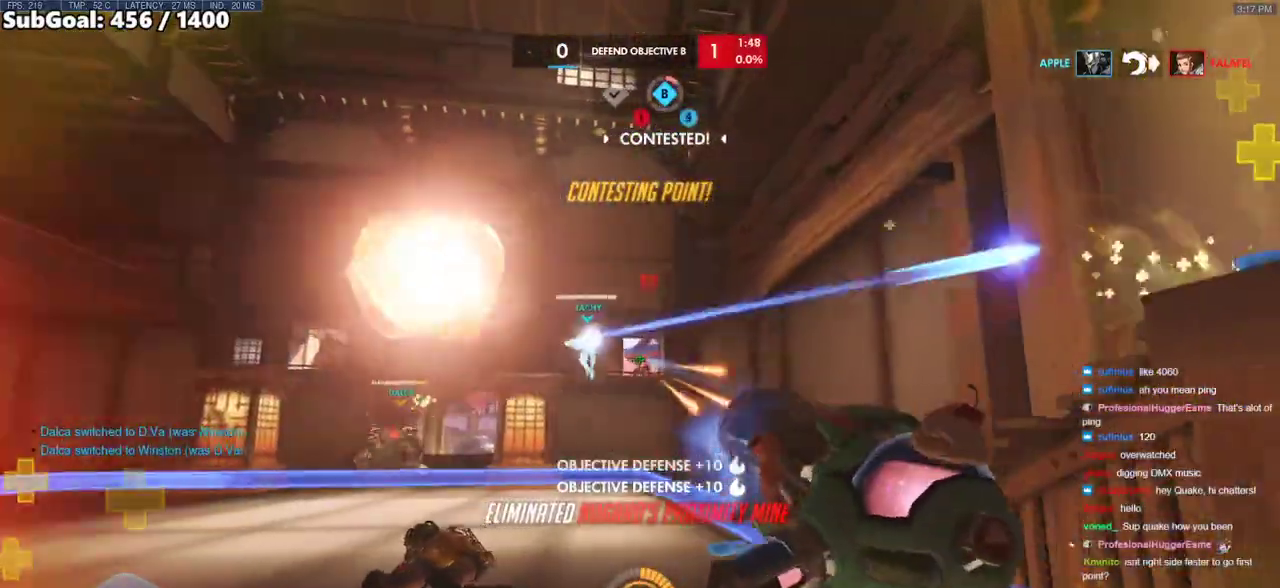
{"keys": ["d", "space"], "mouse": ["right"], "events": [[67, "a", "down"], [117, "d", "up"], [350, "a", "up"], [350, "d", "down"], [450, "space", "down"]]}
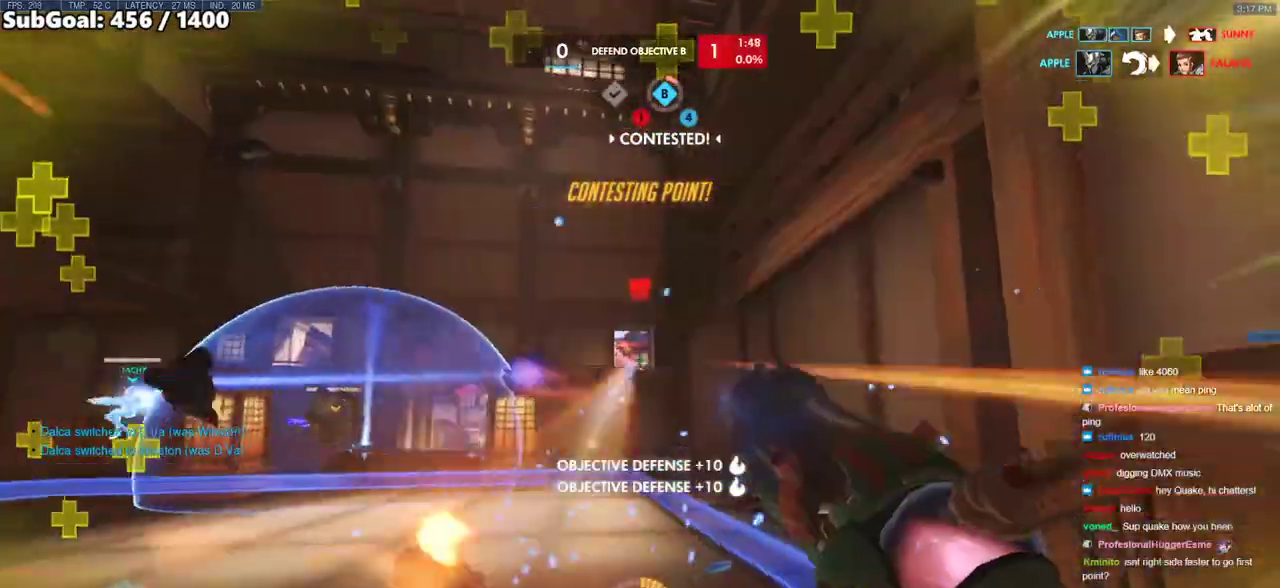
{"keys": ["a", "w"], "mouse": ["right"], "events": [[133, "space", "up"], [233, "w", "down"], [367, "d", "up"], [417, "a", "down"]]}
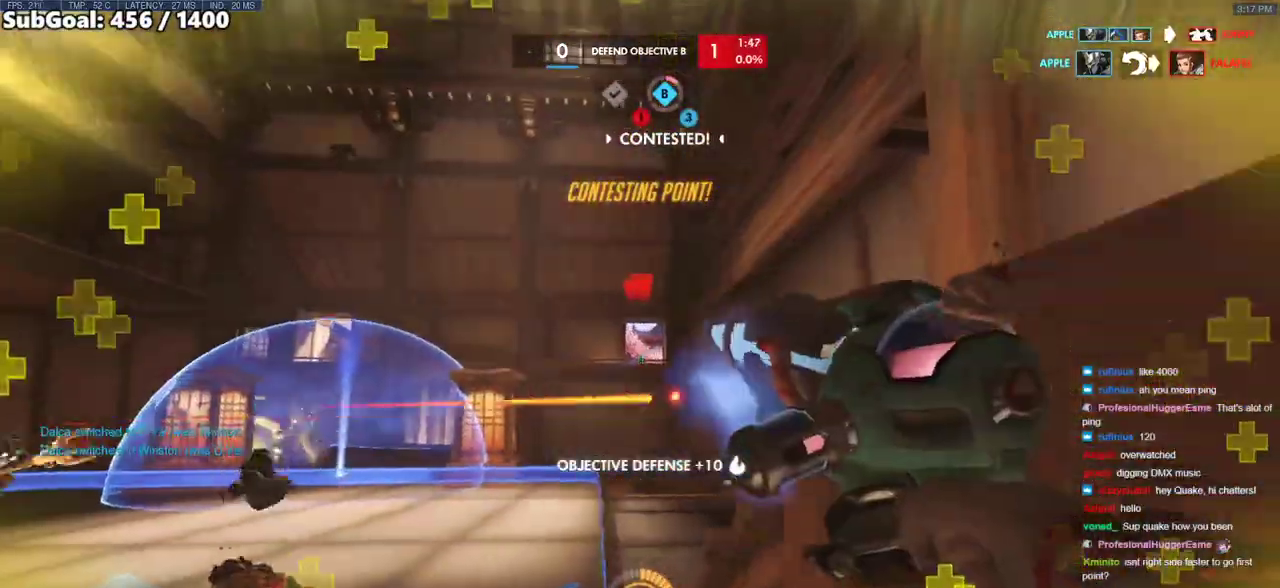
{"keys": ["d", "space"], "mouse": [], "events": [[333, "a", "up"], [333, "d", "down"], [383, "mouse_right", "up"], [433, "w", "up"], [483, "space", "down"]]}
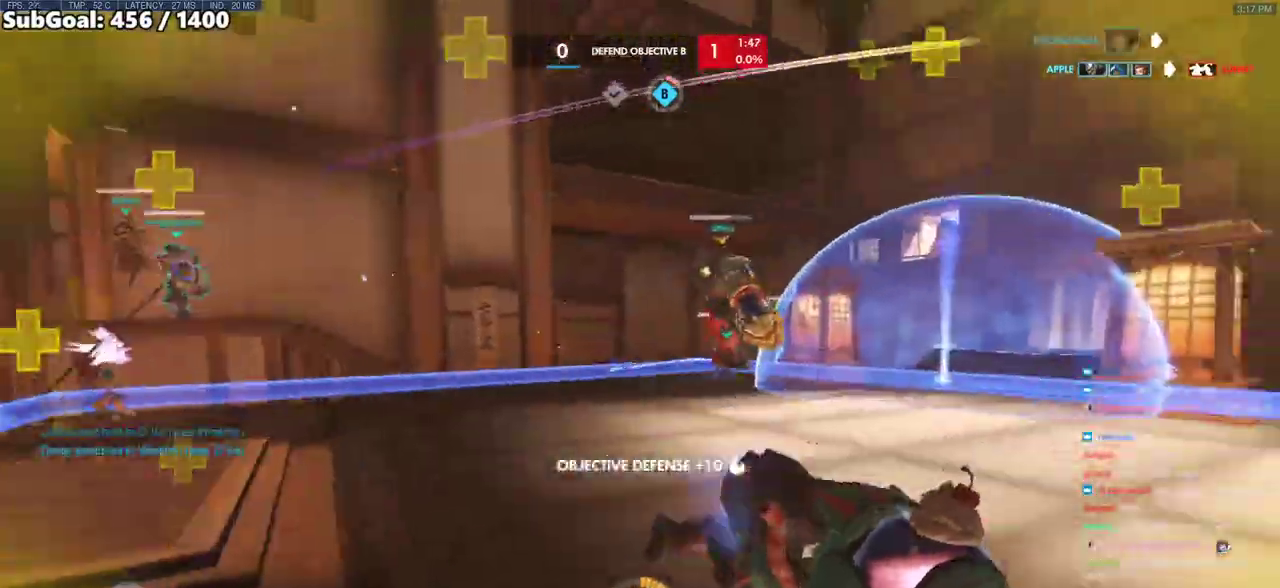
{"keys": ["a"], "mouse": ["right"], "events": [[67, "space", "up"], [117, "mouse_right", "down"], [167, "a", "down"], [217, "d", "up"]]}
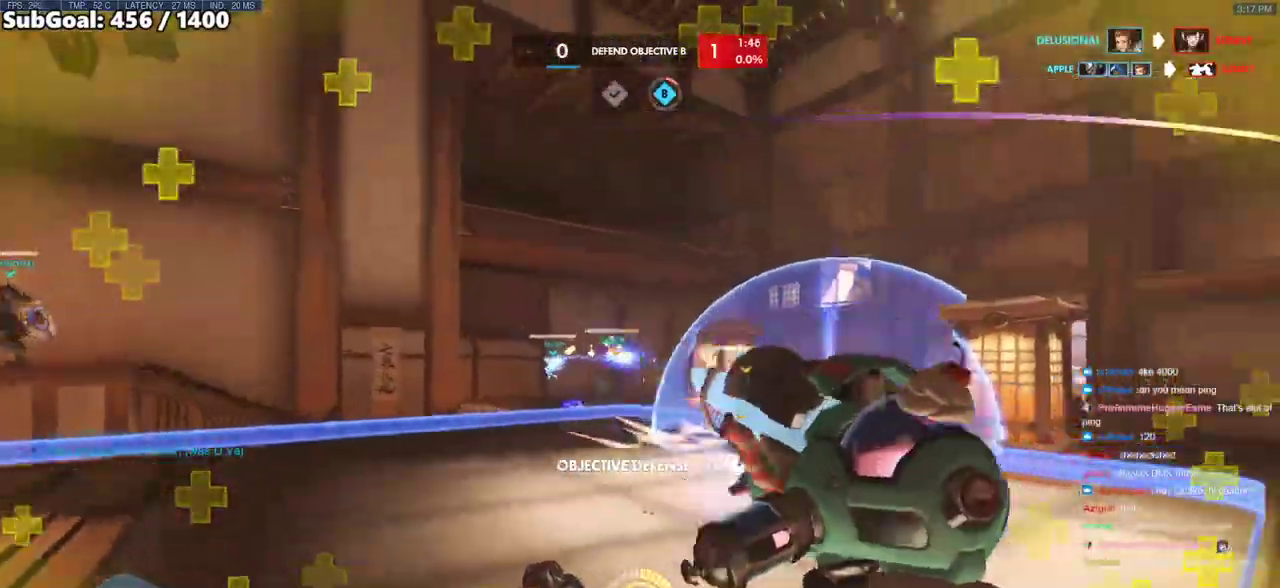
{"keys": ["a", "w"], "mouse": [], "events": [[183, "mouse_right", "up"], [317, "r", "down"], [417, "r", "up"], [417, "w", "down"]]}
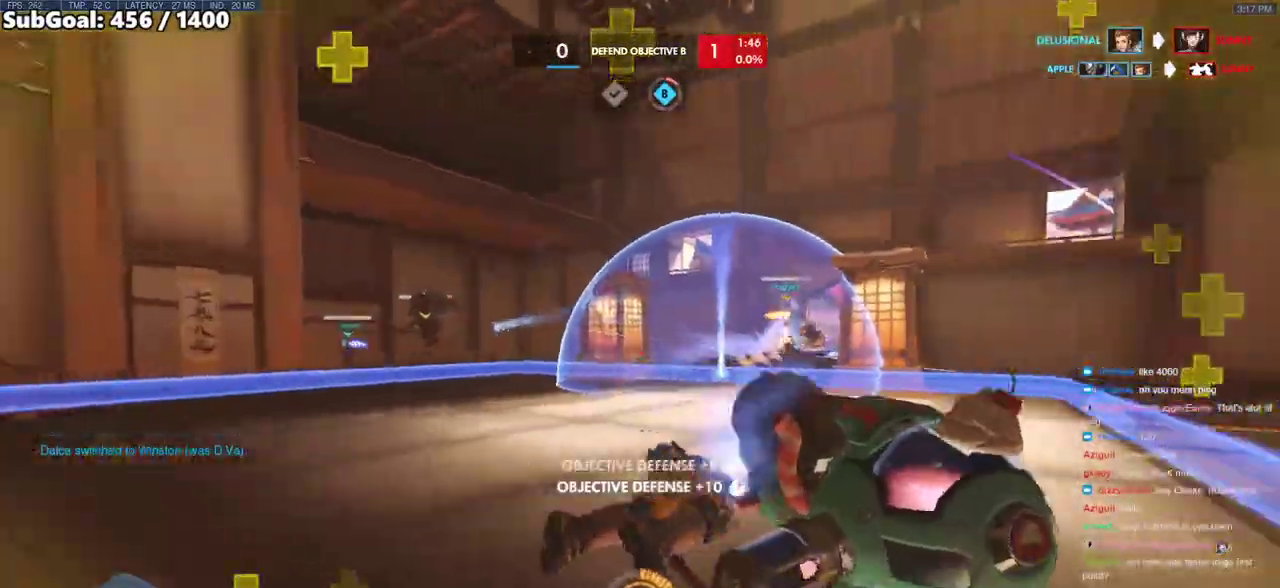
{"keys": ["a"], "mouse": [], "events": [[17, "r", "down"], [100, "r", "up"], [150, "r", "down"], [250, "r", "up"], [283, "w", "up"]]}
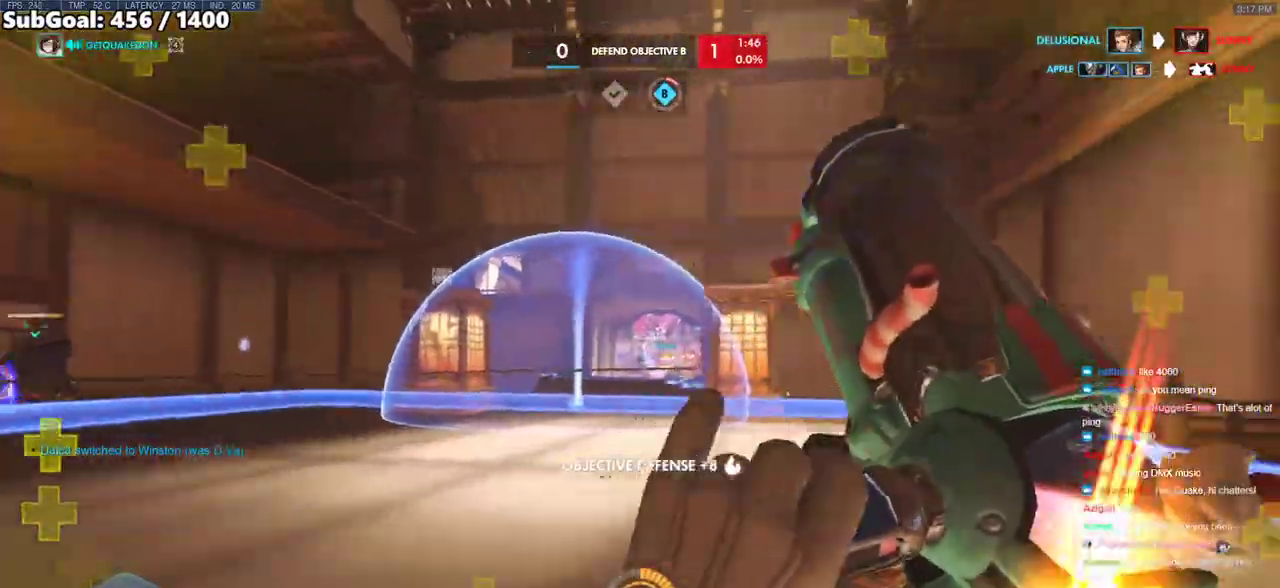
{"keys": ["w"], "mouse": [], "events": [[300, "w", "down"], [500, "a", "up"]]}
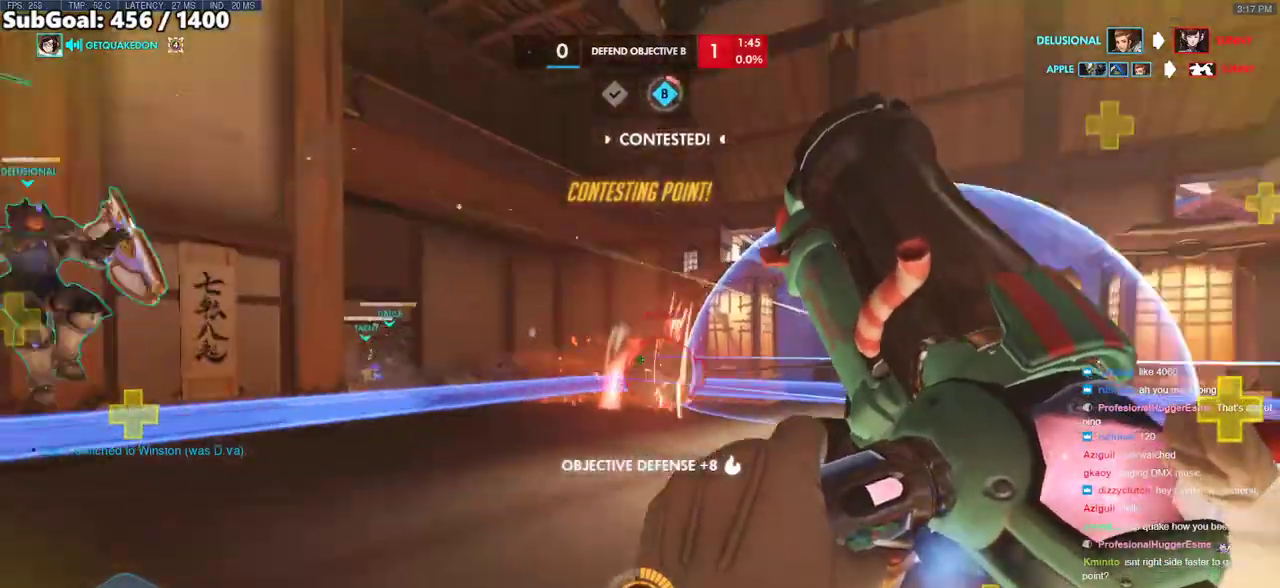
{"keys": ["w"], "mouse": [], "events": [[33, "d", "down"], [33, "mouse_right", "down"], [183, "w", "up"], [233, "w", "down"], [317, "mouse_right", "up"], [367, "d", "up"]]}
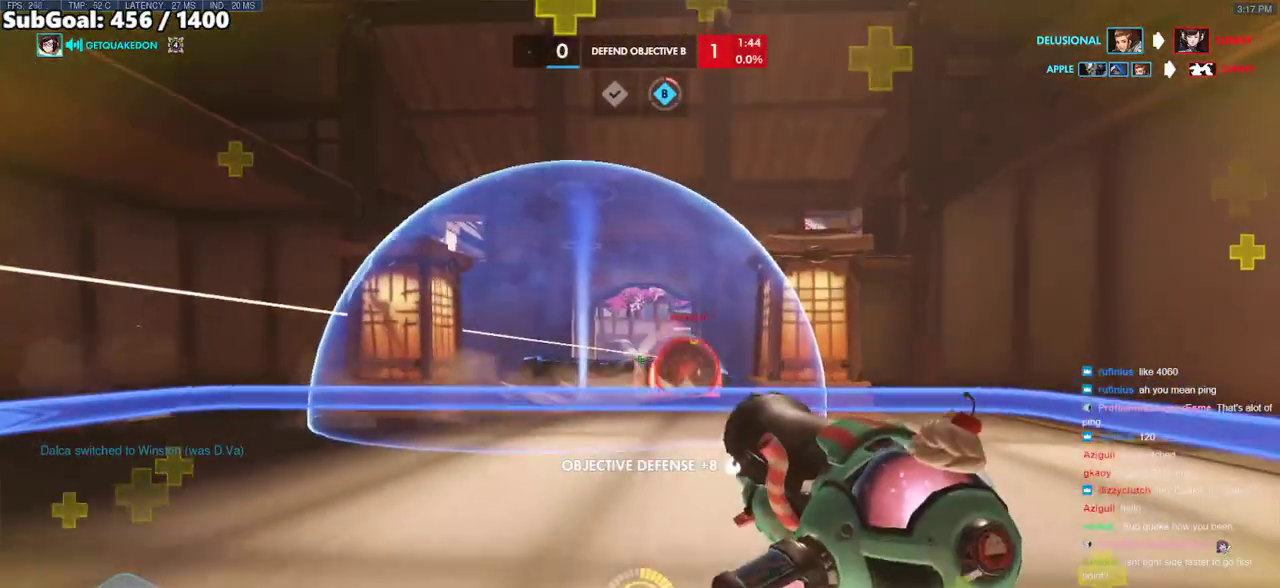
{"keys": ["w"], "mouse": ["left"], "events": [[150, "a", "down"], [150, "e", "down"], [250, "a", "up"], [250, "e", "up"], [383, "mouse_left", "down"], [383, "space", "down"], [433, "space", "up"]]}
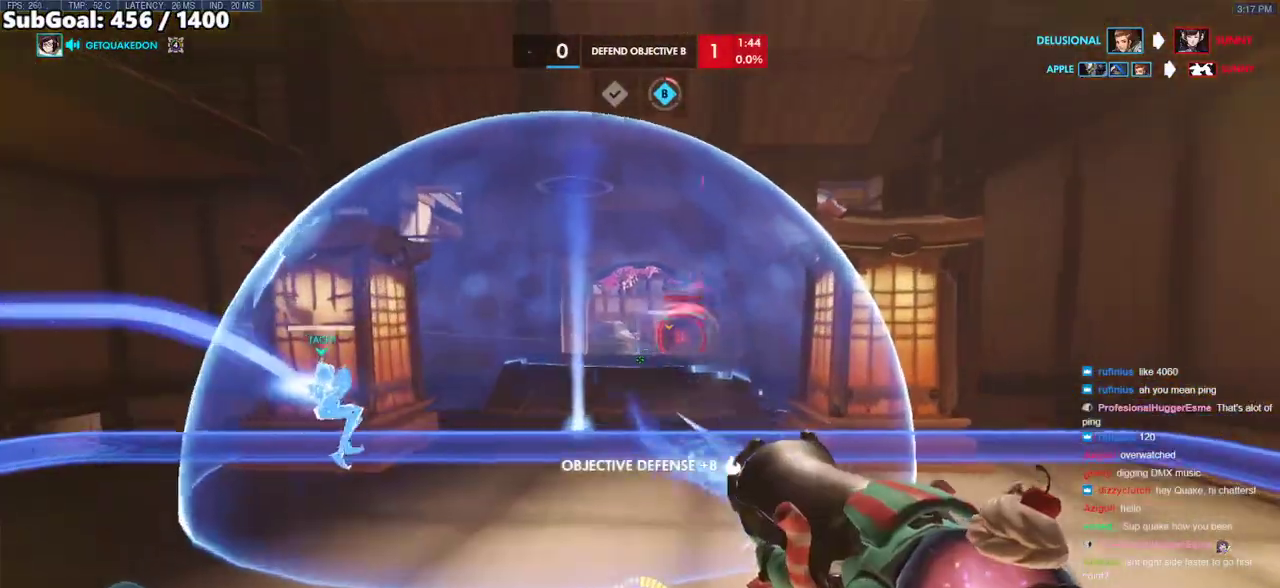
{"keys": ["w"], "mouse": [], "events": [[17, "mouse_left", "up"], [117, "e", "down"], [167, "e", "up"], [217, "e", "down"], [250, "e", "up"]]}
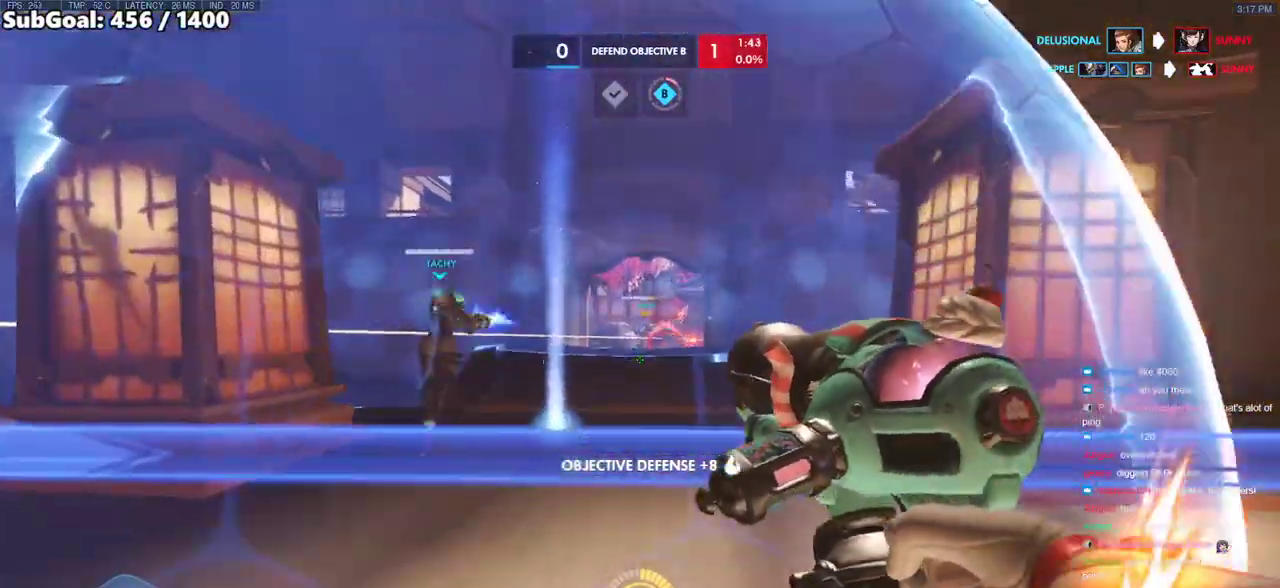
{"keys": ["d", "w"], "mouse": [], "events": [[283, "d", "down"], [317, "space", "down"], [467, "space", "up"]]}
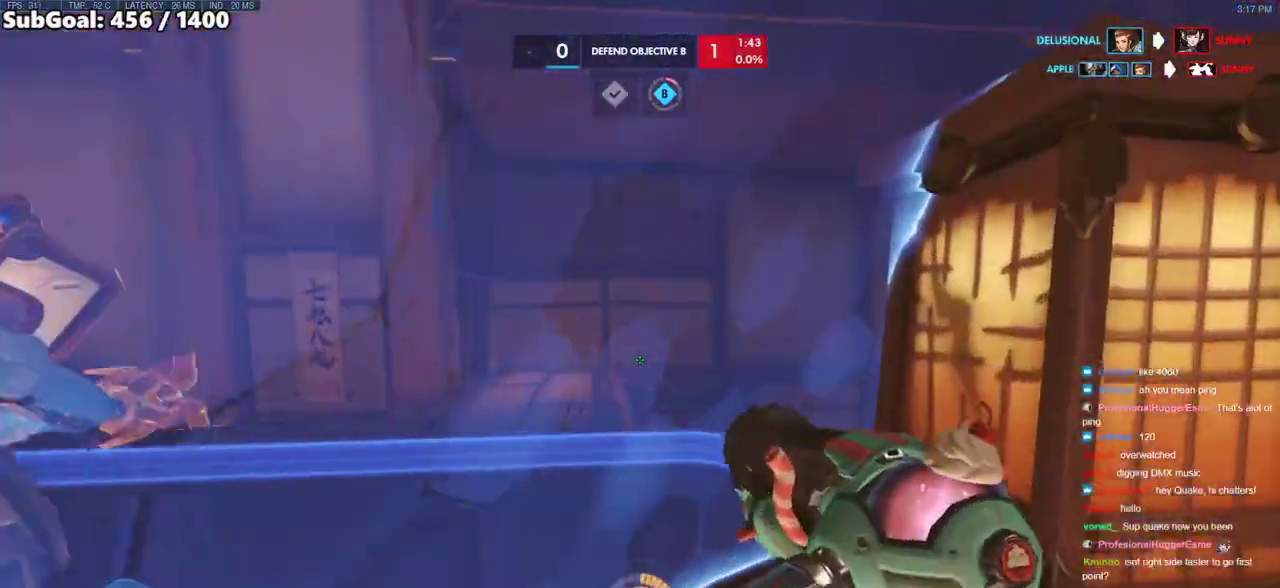
{"keys": ["w"], "mouse": [], "events": [[200, "d", "up"]]}
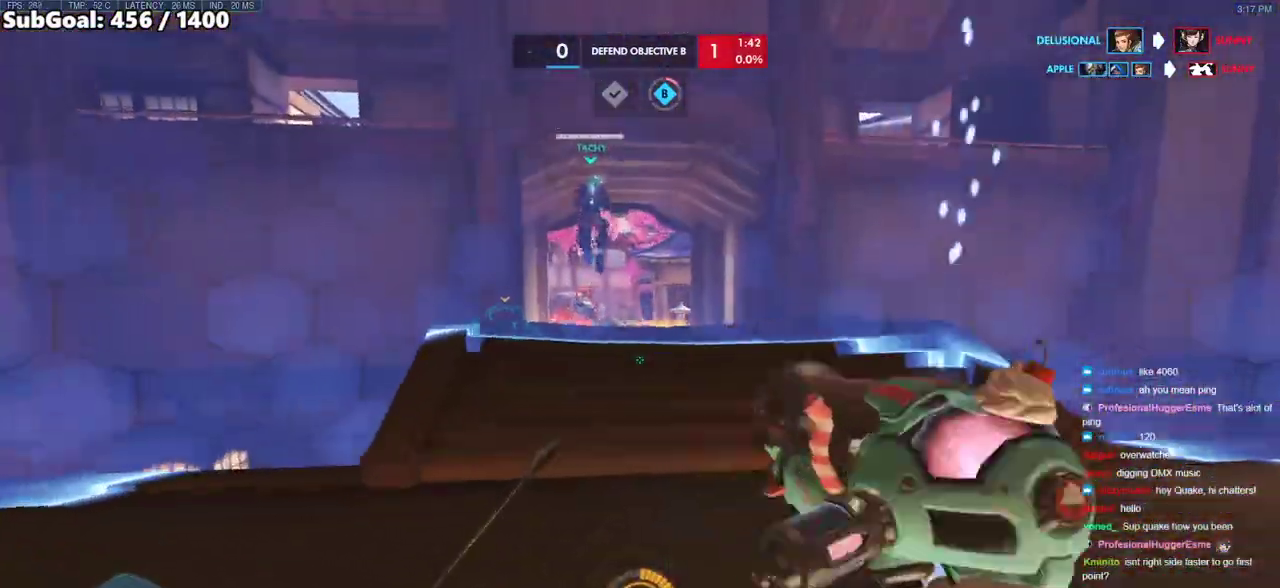
{"keys": ["w"], "mouse": [], "events": [[117, "space", "down"], [250, "space", "up"], [350, "e", "down"], [500, "e", "up"]]}
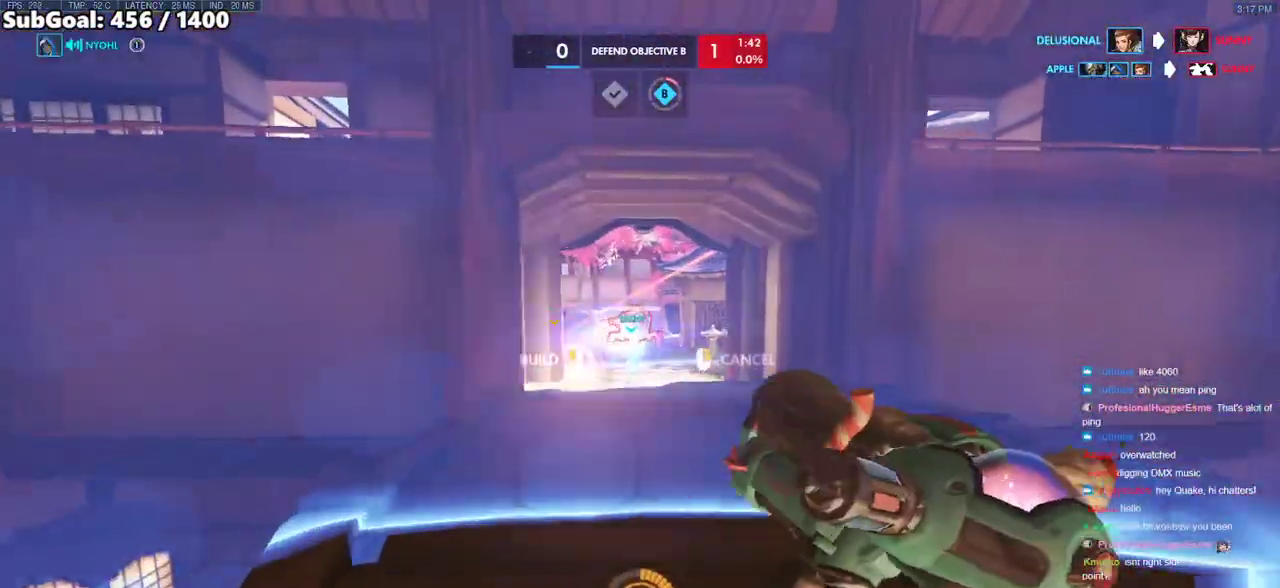
{"keys": ["space", "w"], "mouse": [], "events": [[467, "space", "down"]]}